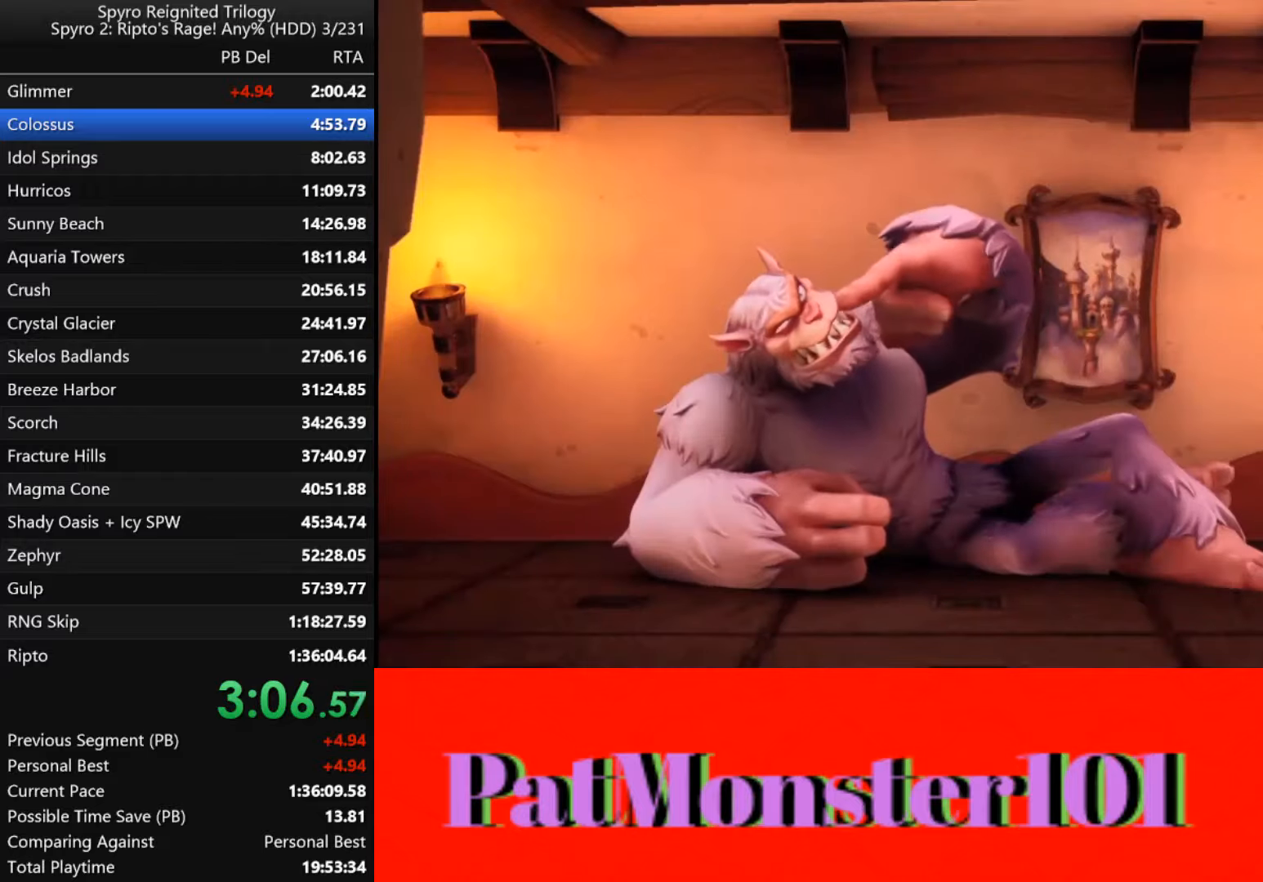
Gameplay with a controller (PlayStation layout); each line is a JSON object with the inputs held at the frame after it (dt_ms = milliseconds from this image to that frame). "events" lists button and stick changes between this image and that frame as [ms after this image, input, new state], when the widget could be followed in between.
{"dt_ms": 500, "buttons": [], "left_stick": "center", "right_stick": "center", "events": [[117, "TRIANGLE", "down"], [217, "TRIANGLE", "up"]]}
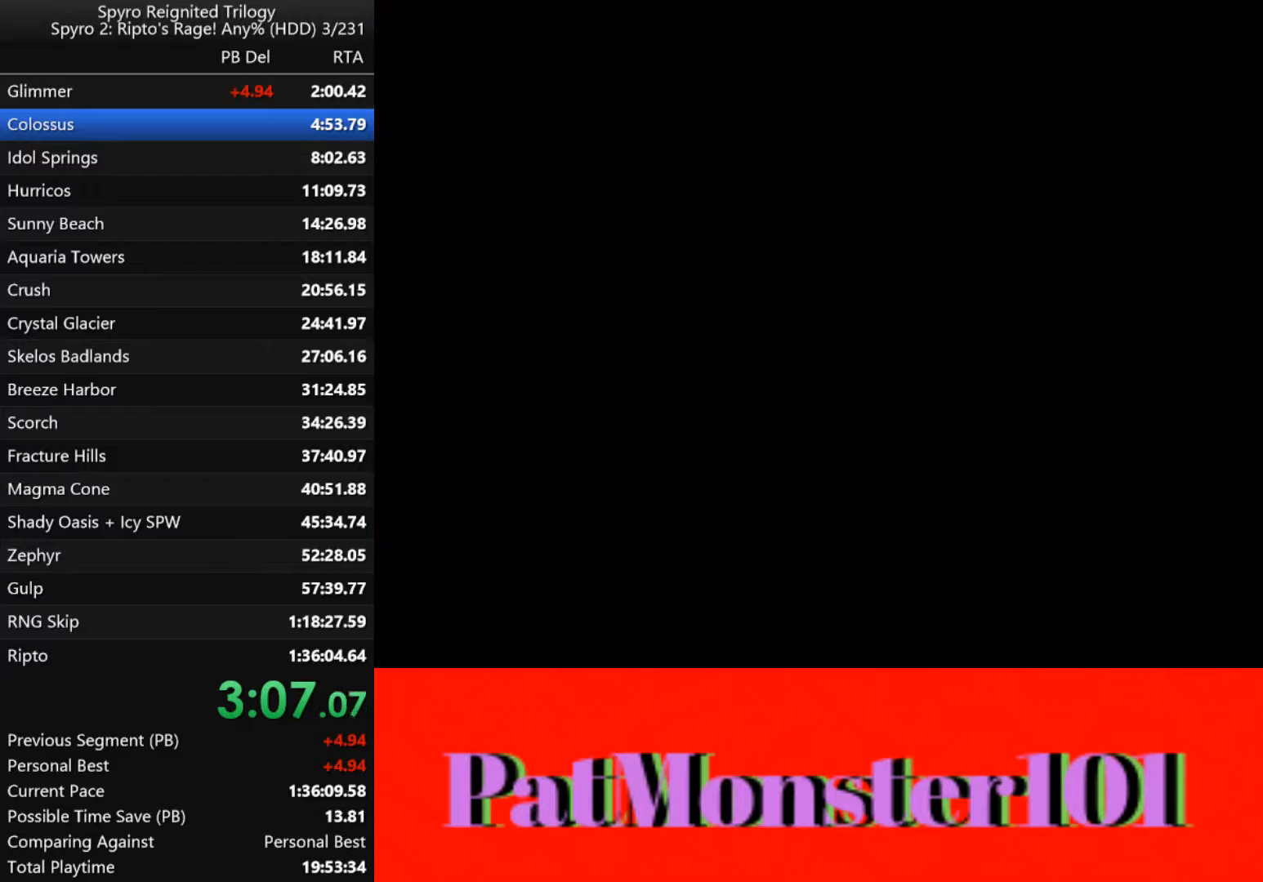
{"dt_ms": 500, "buttons": [], "left_stick": "center", "right_stick": "center", "events": []}
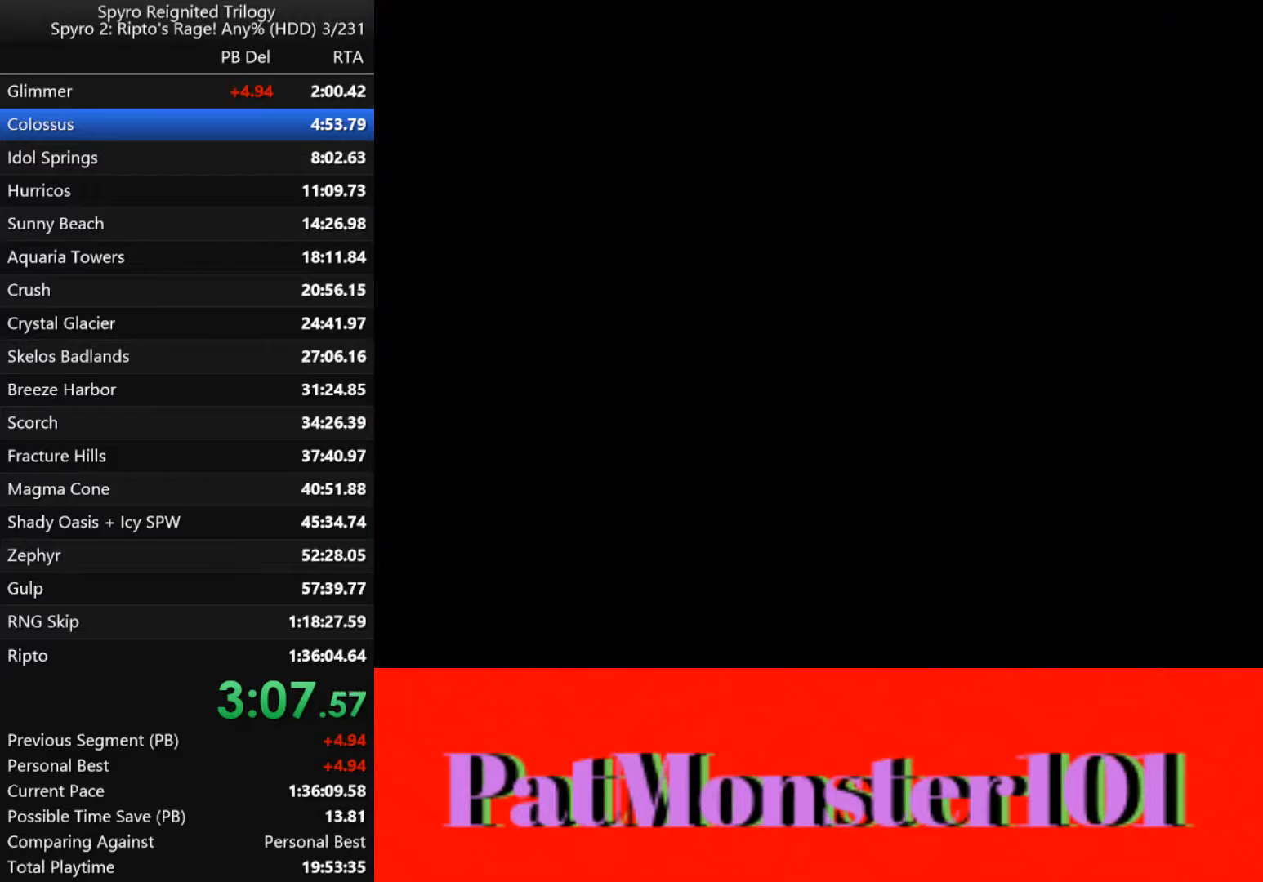
{"dt_ms": 500, "buttons": [], "left_stick": "center", "right_stick": "center", "events": []}
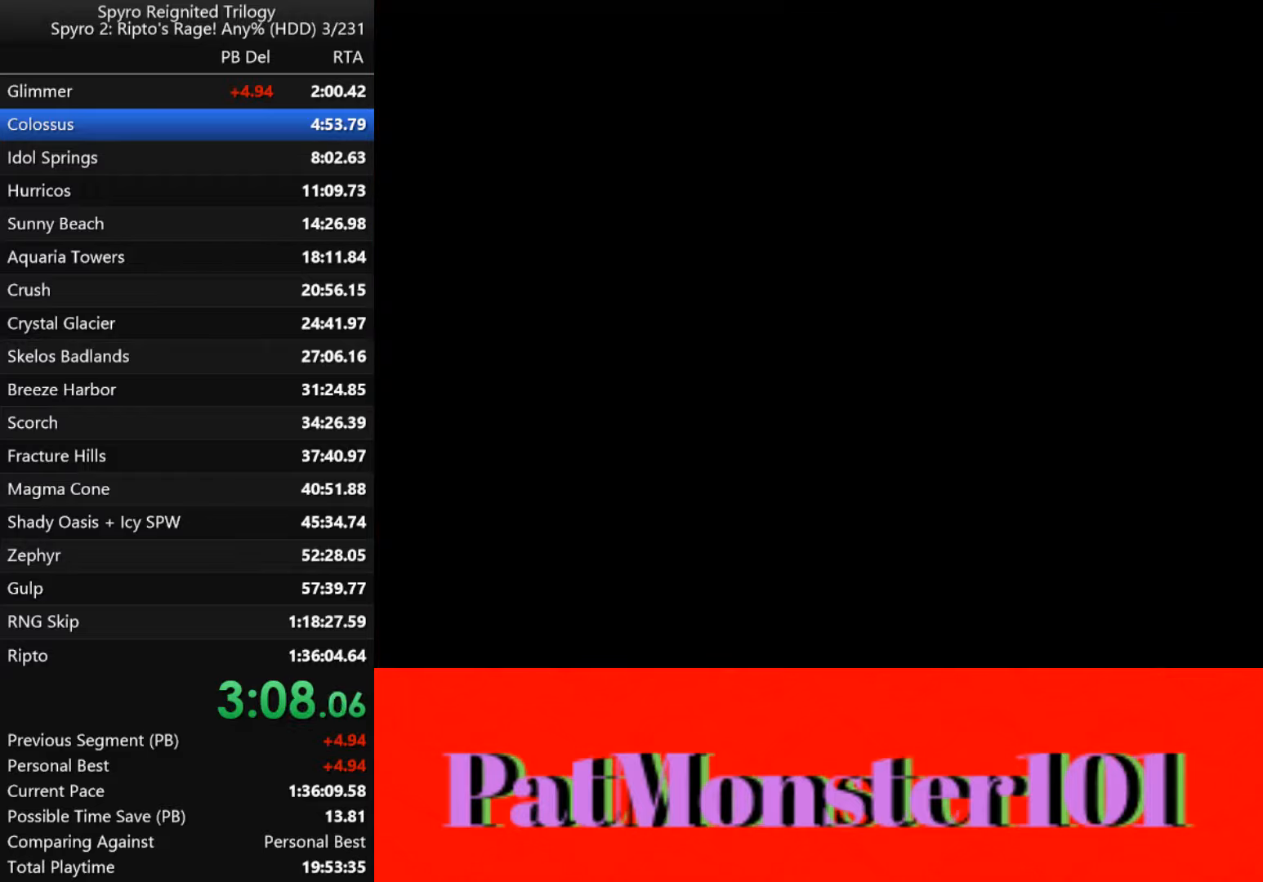
{"dt_ms": 500, "buttons": [], "left_stick": "center", "right_stick": "center", "events": []}
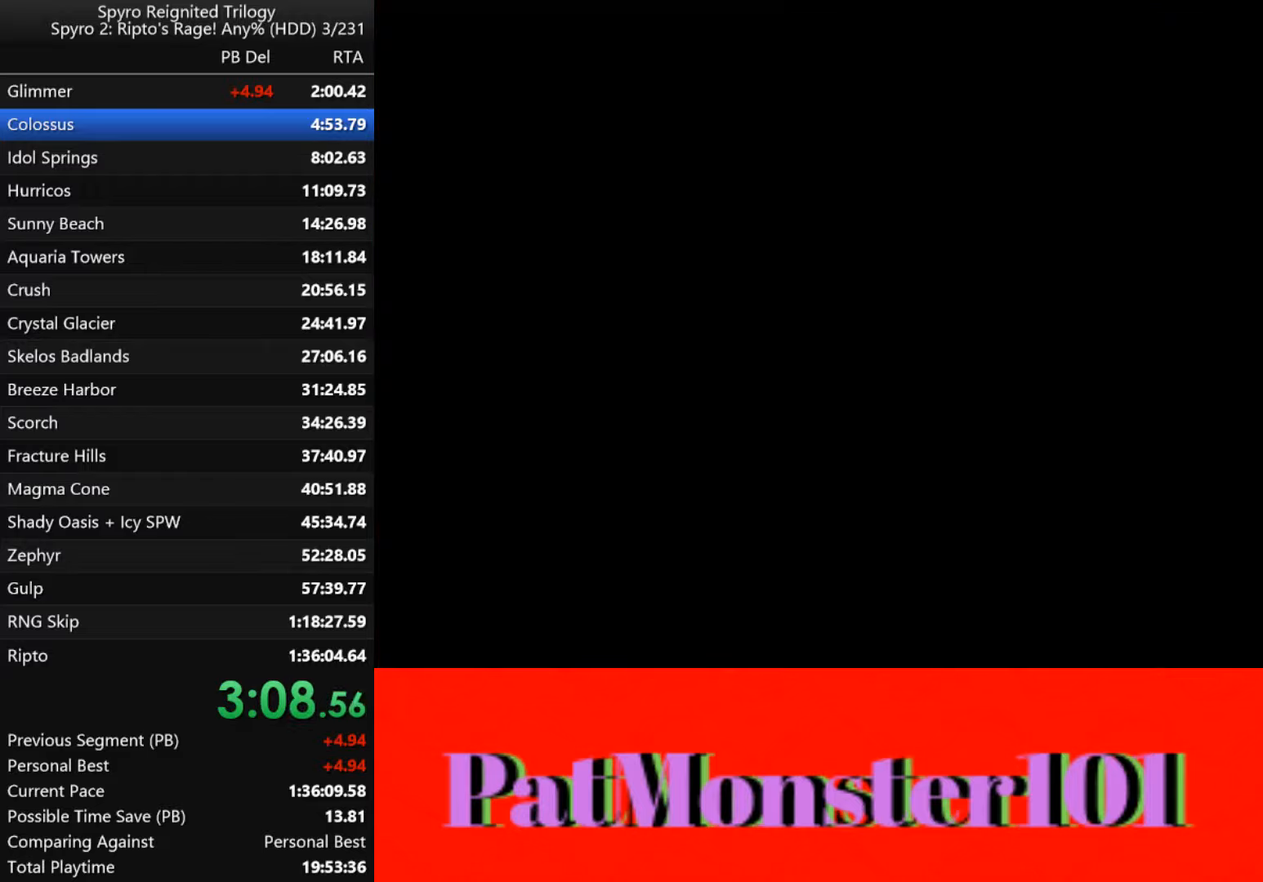
{"dt_ms": 500, "buttons": [], "left_stick": "center", "right_stick": "center", "events": []}
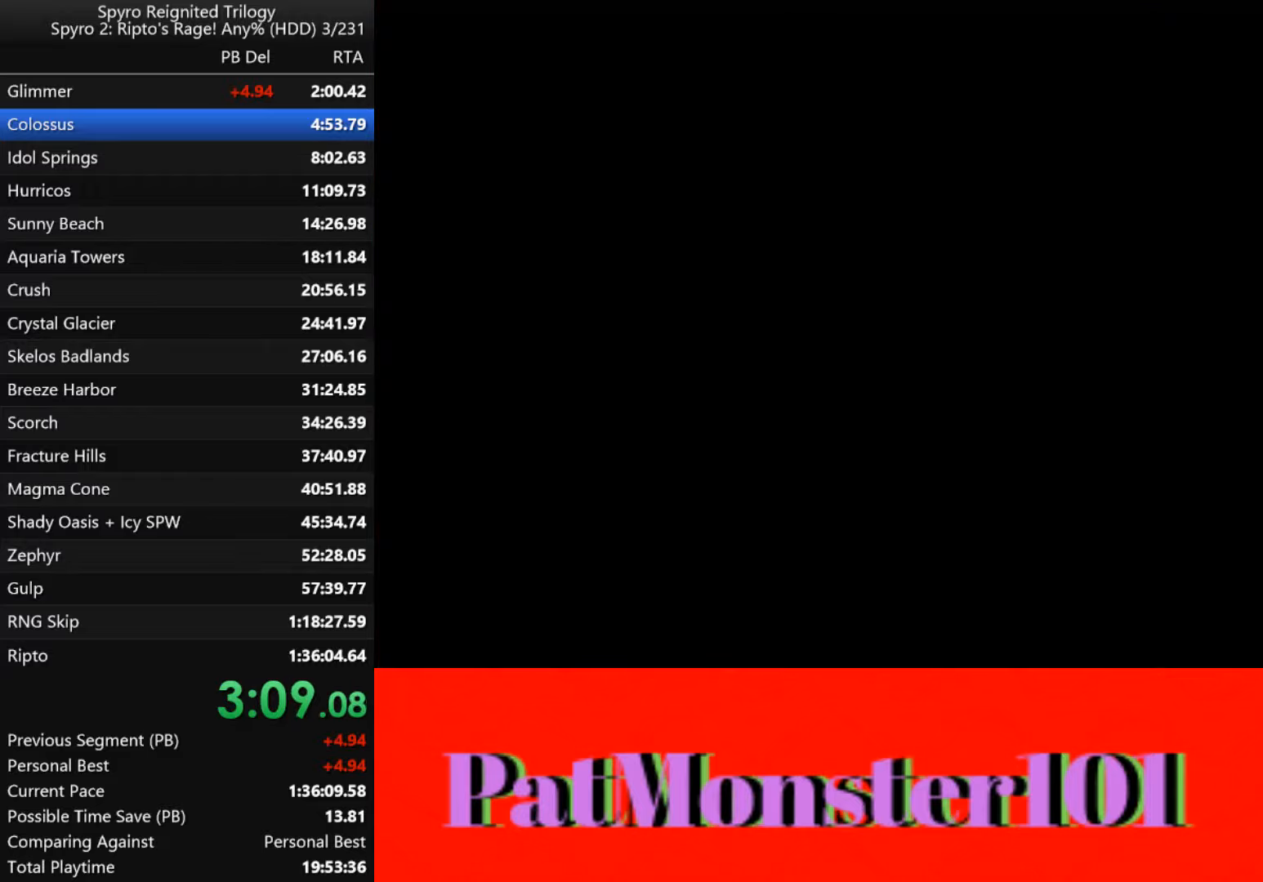
{"dt_ms": 500, "buttons": [], "left_stick": "center", "right_stick": "center", "events": []}
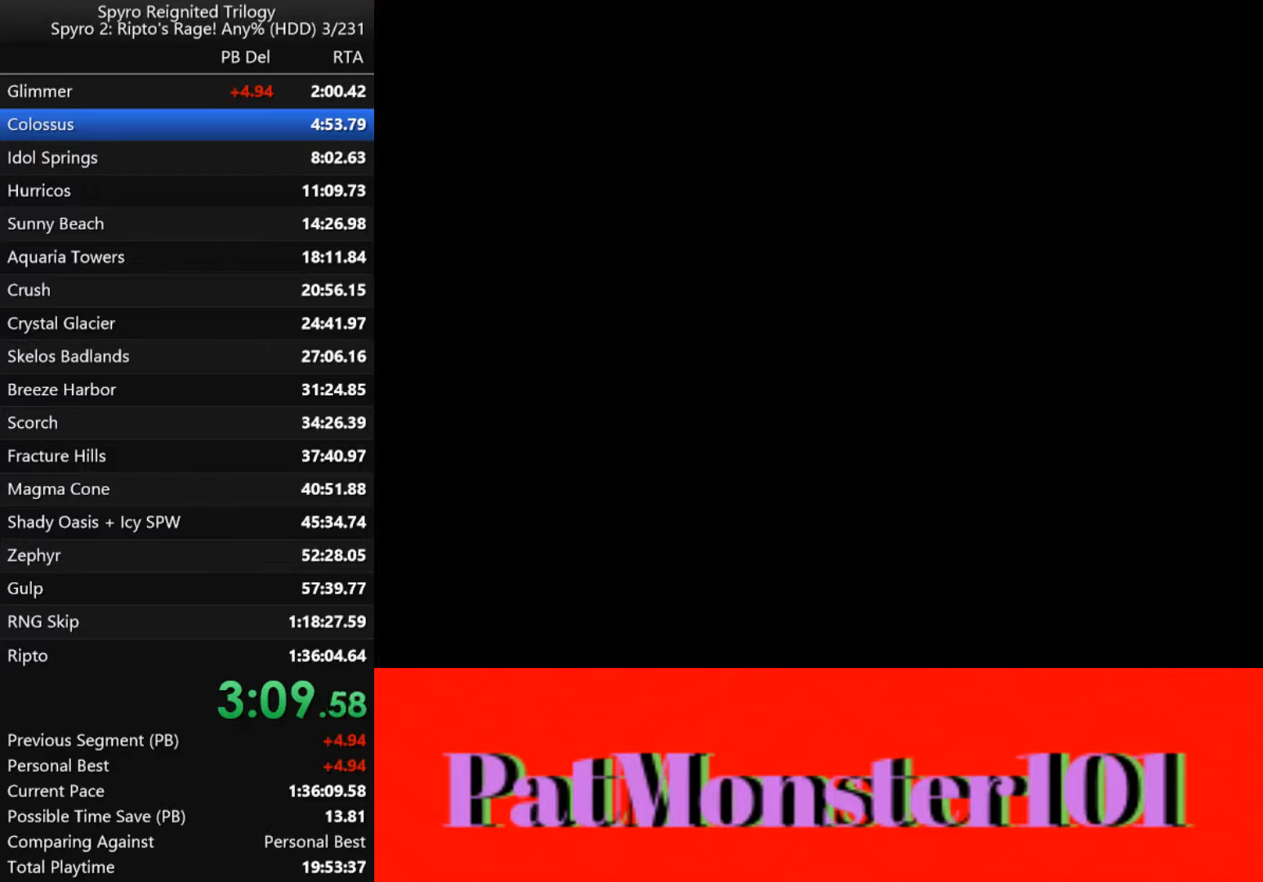
{"dt_ms": 500, "buttons": [], "left_stick": "center", "right_stick": "center", "events": []}
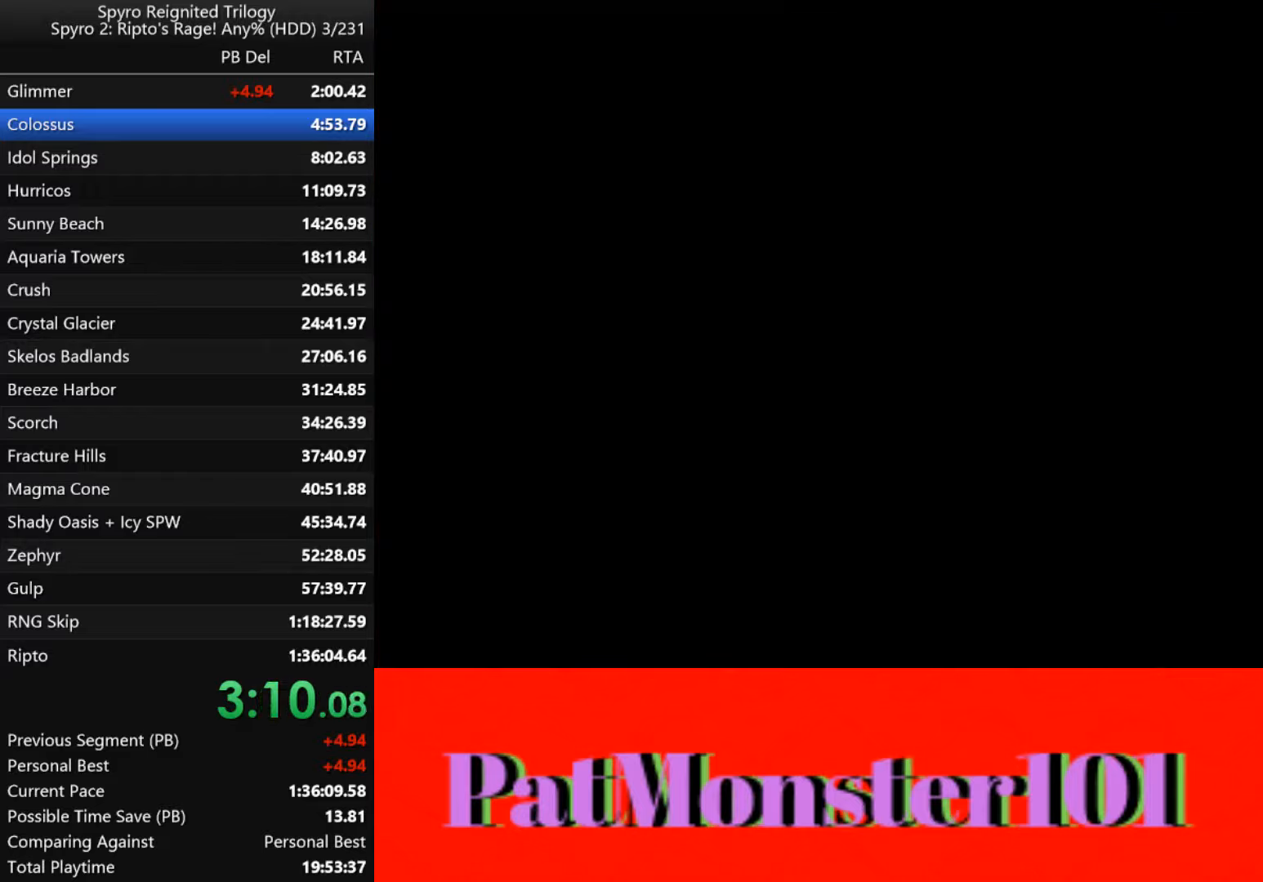
{"dt_ms": 500, "buttons": [], "left_stick": "center", "right_stick": "center", "events": []}
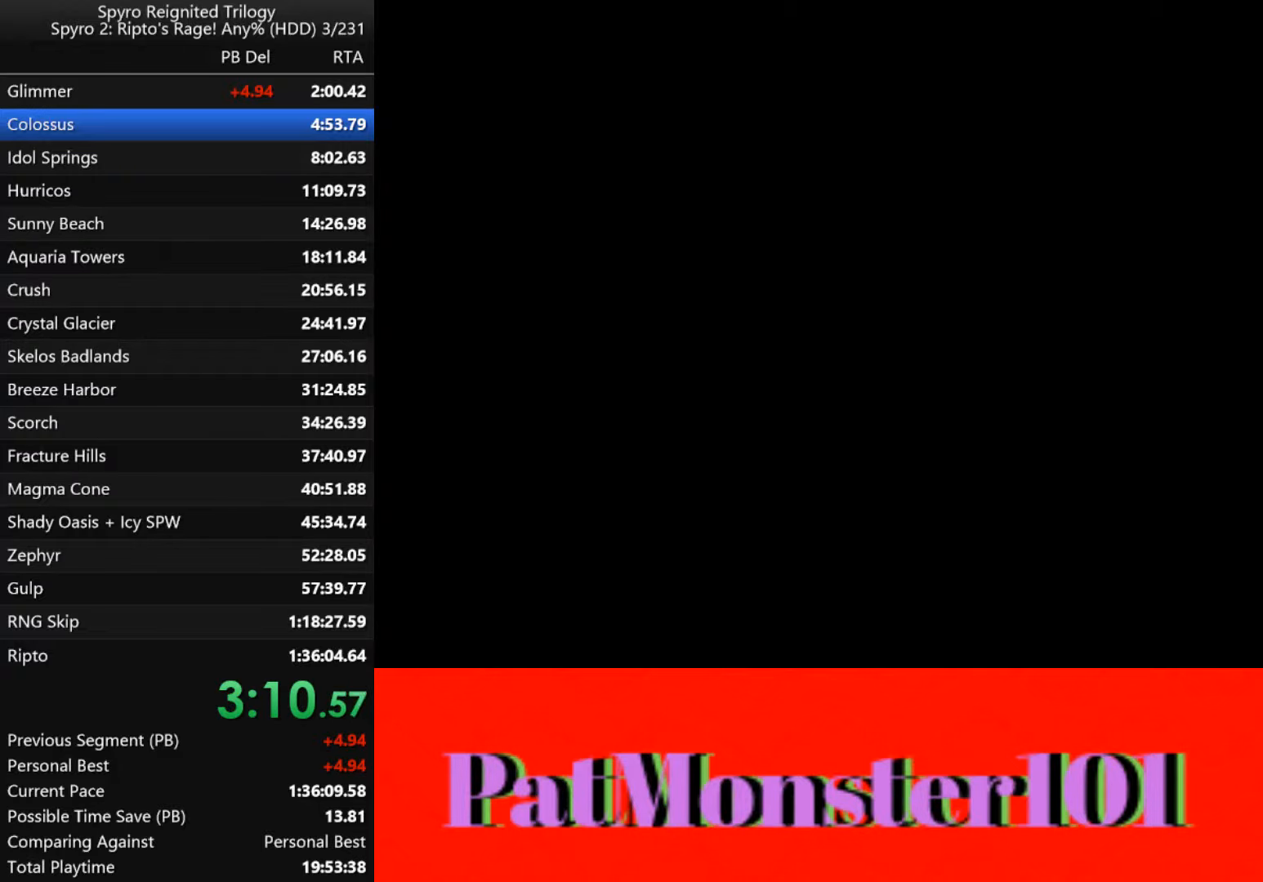
{"dt_ms": 500, "buttons": [], "left_stick": "center", "right_stick": "center", "events": []}
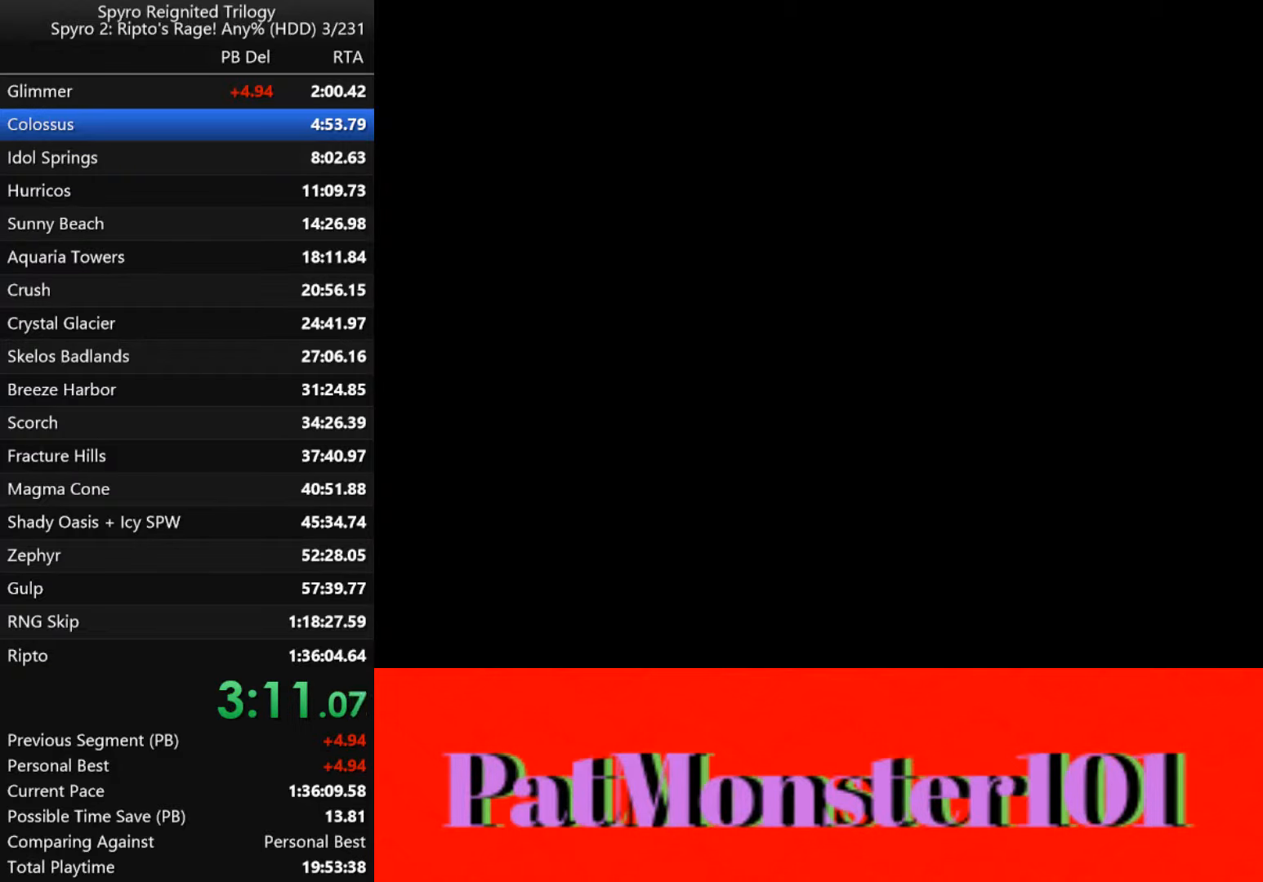
{"dt_ms": 500, "buttons": [], "left_stick": "center", "right_stick": "center", "events": []}
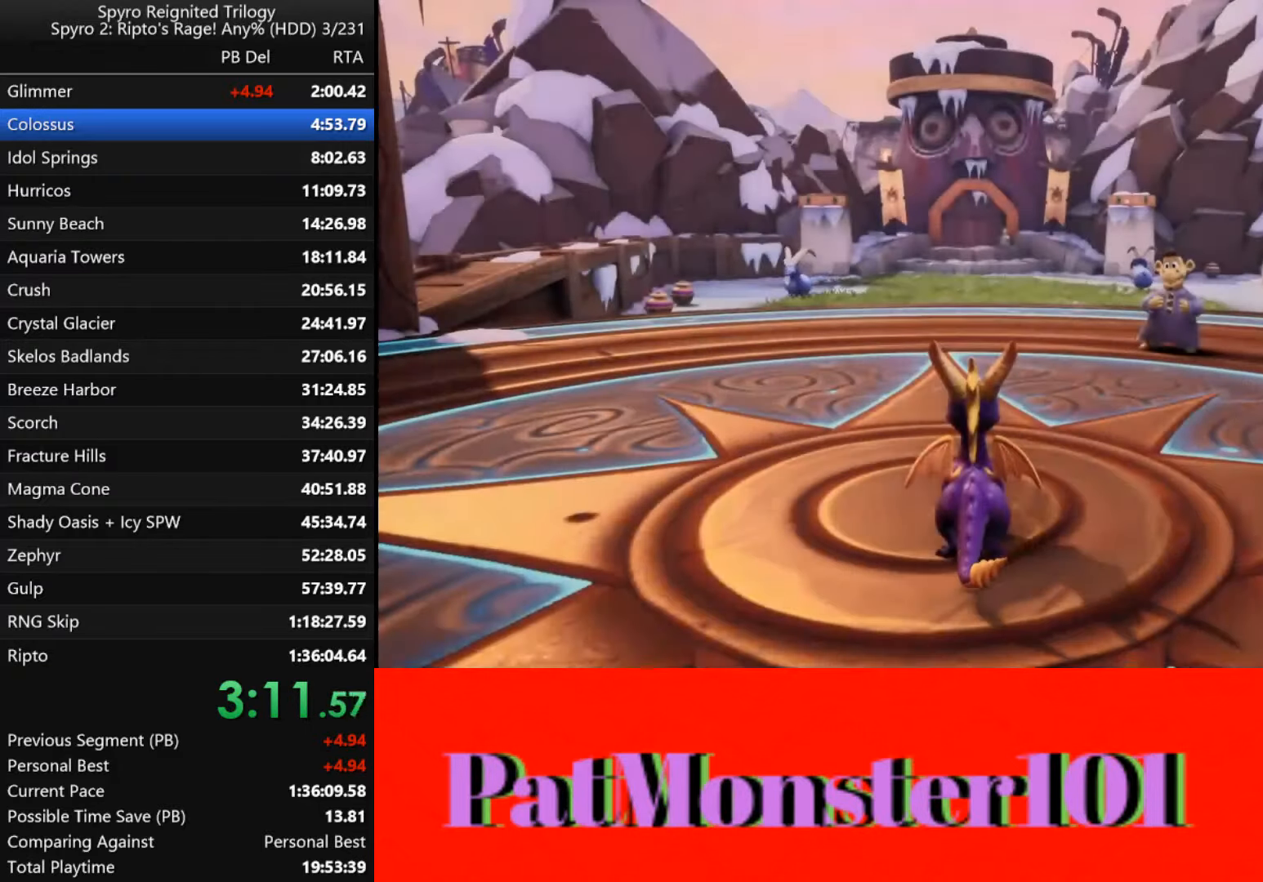
{"dt_ms": 500, "buttons": ["SQUARE"], "left_stick": "left", "right_stick": "center", "events": [[283, "SQUARE", "down"], [366, "left_stick", "left"]]}
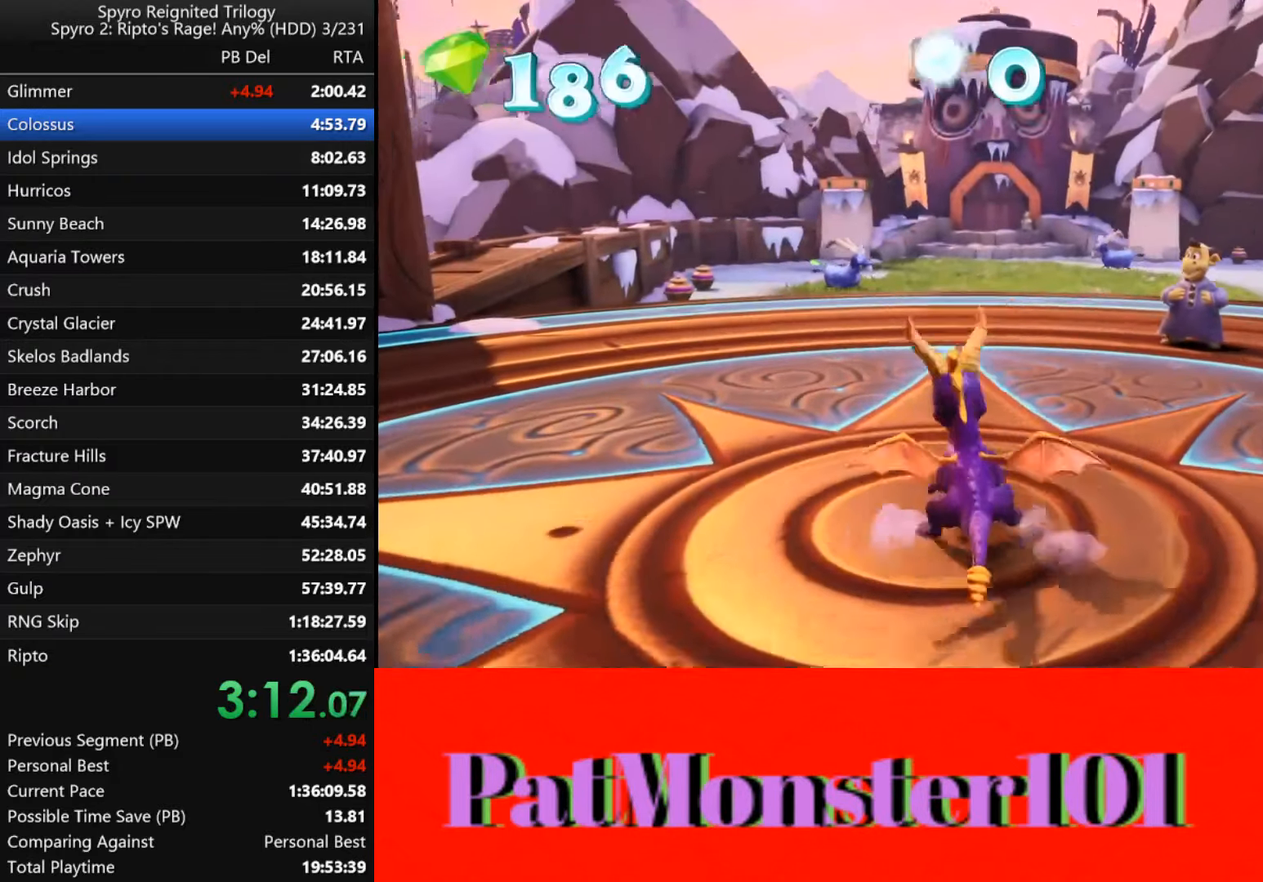
{"dt_ms": 1000, "buttons": ["SQUARE"], "left_stick": "center", "right_stick": "center"}
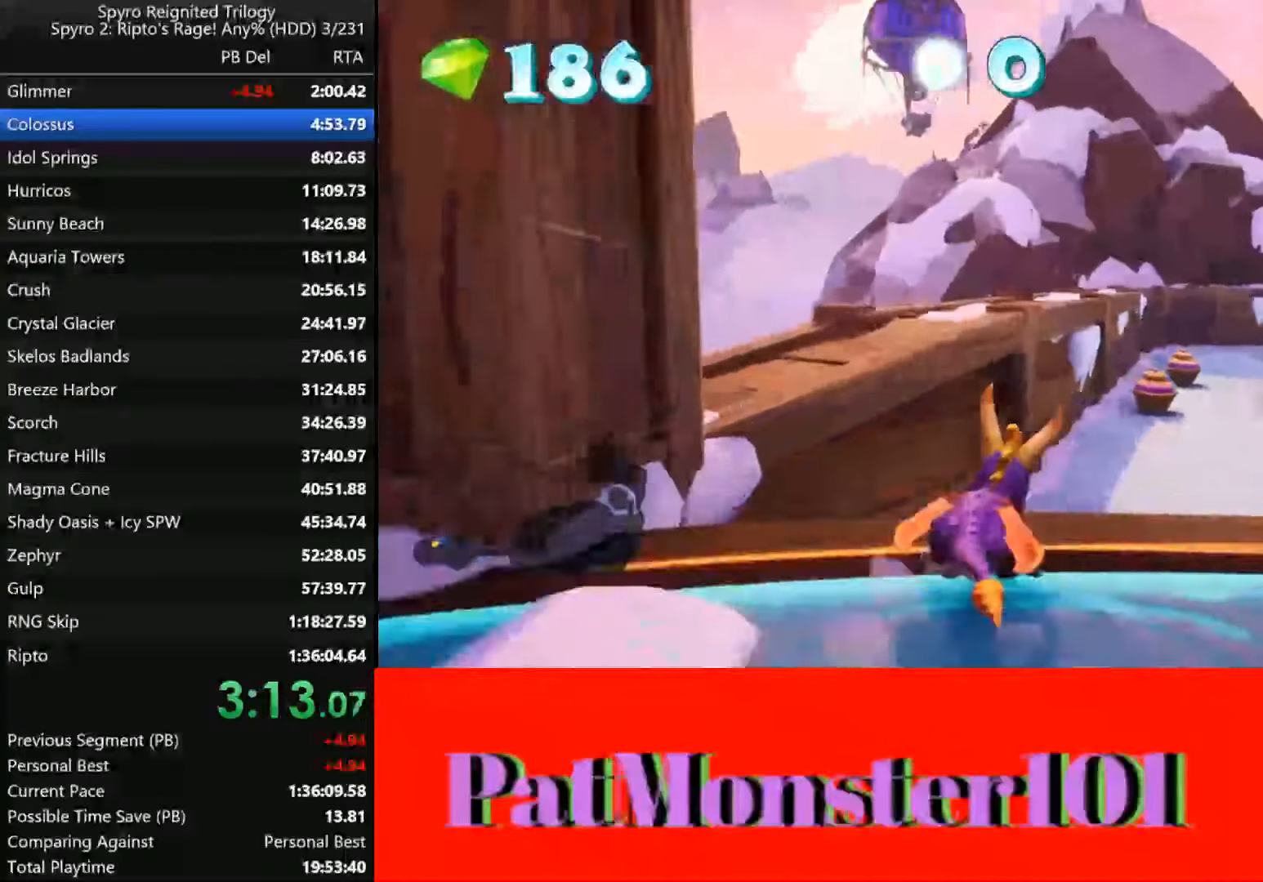
{"dt_ms": 500, "buttons": ["SQUARE"], "left_stick": "center", "right_stick": "center", "events": []}
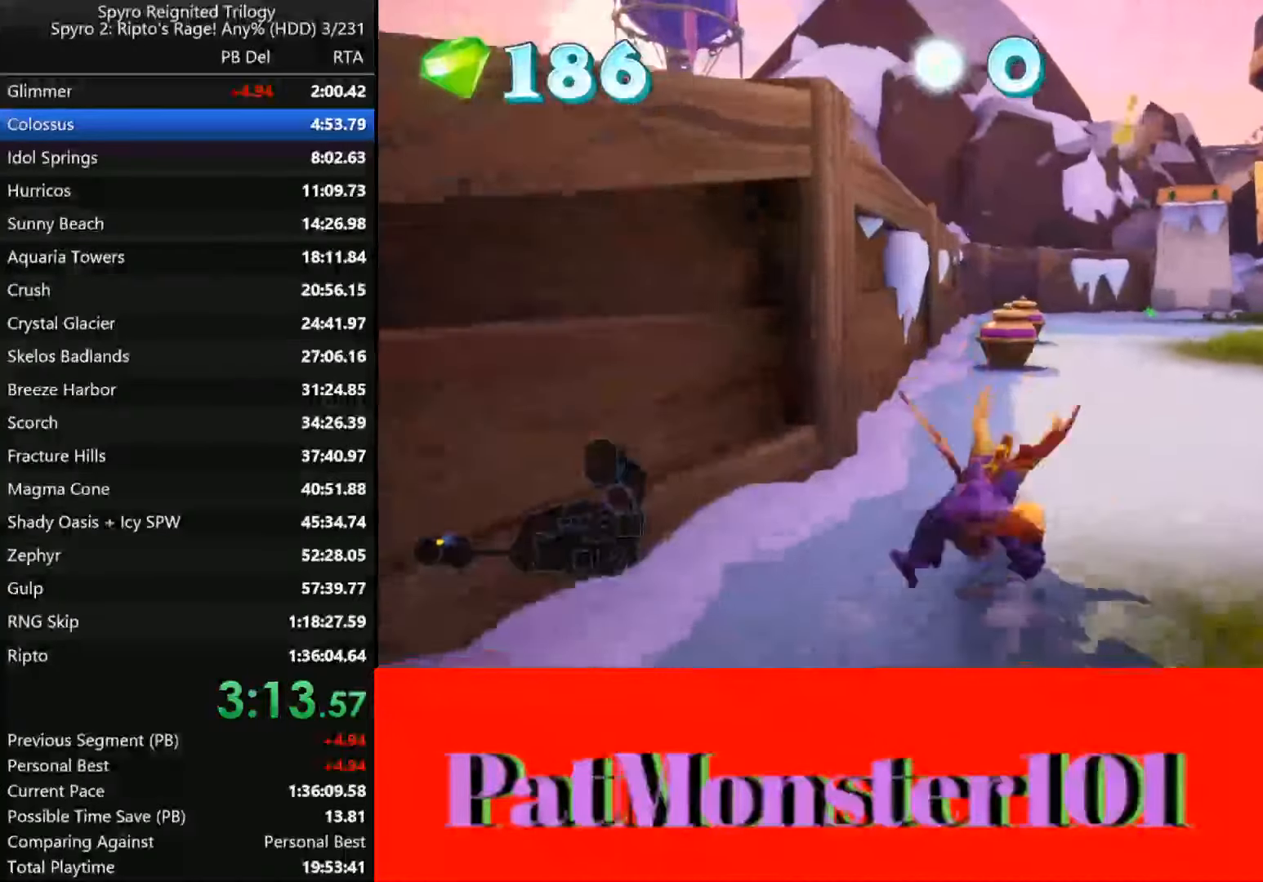
{"dt_ms": 500, "buttons": ["SQUARE"], "left_stick": "center", "right_stick": "center", "events": []}
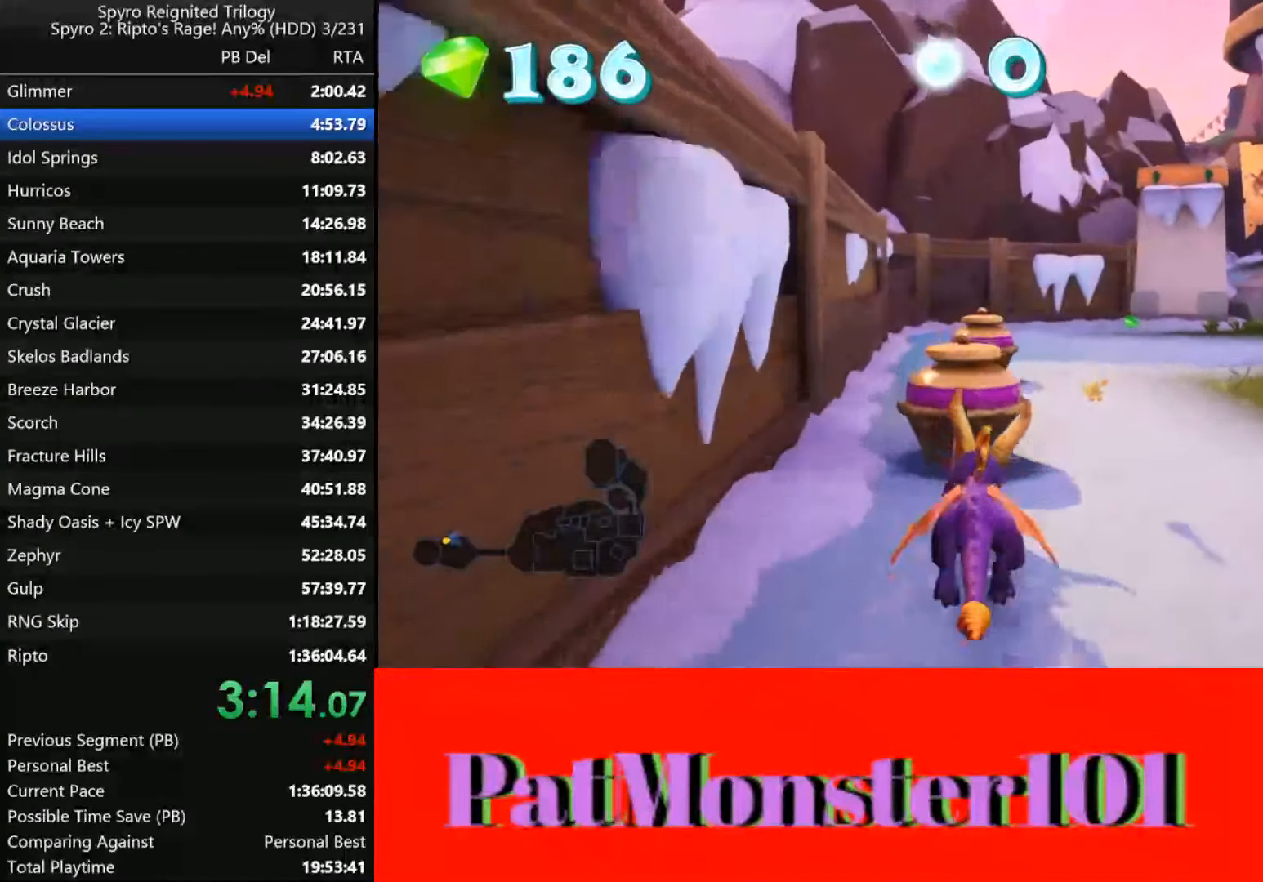
{"dt_ms": 500, "buttons": ["SQUARE"], "left_stick": "right", "right_stick": "center", "events": [[183, "left_stick", "right"]]}
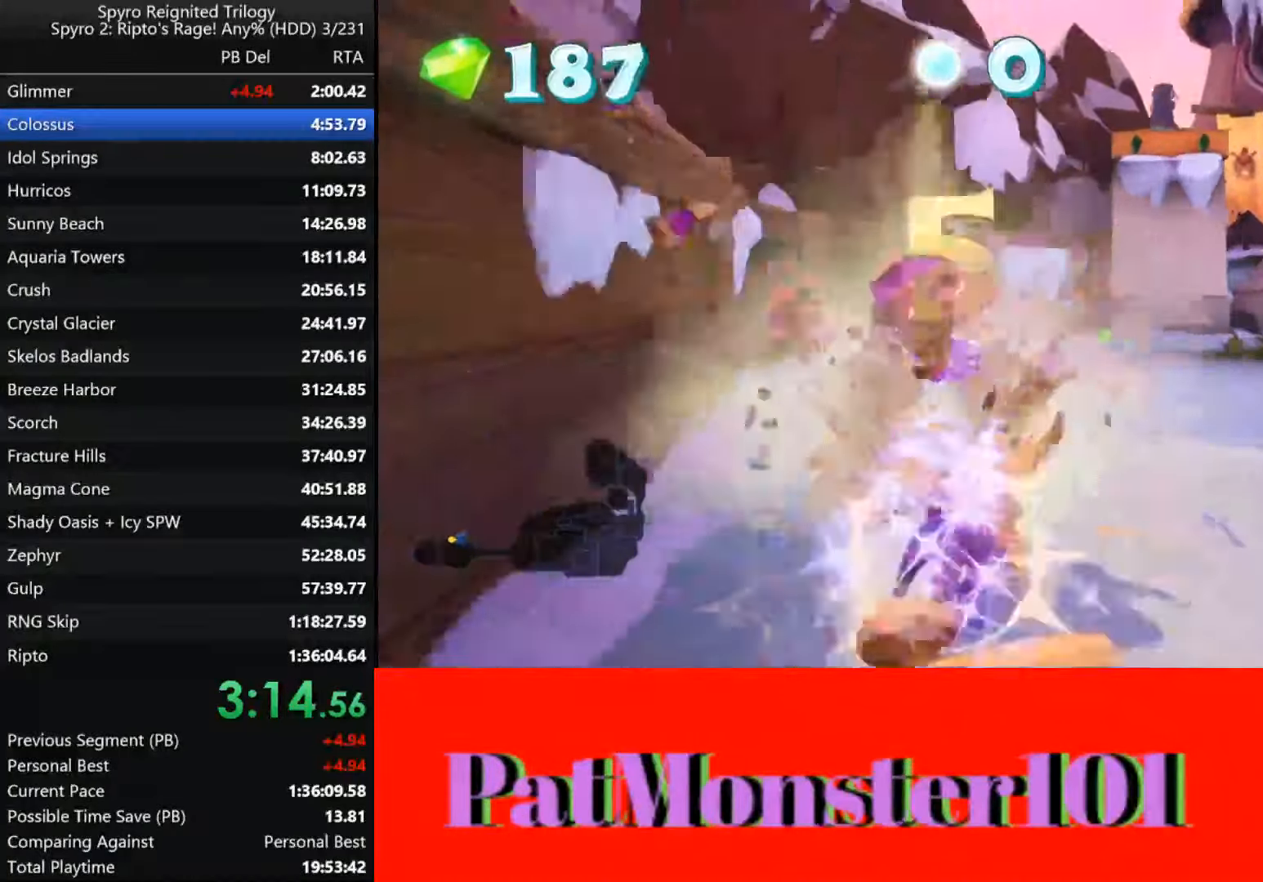
{"dt_ms": 500, "buttons": ["SQUARE"], "left_stick": "left", "right_stick": "center", "events": [[333, "left_stick", "left"]]}
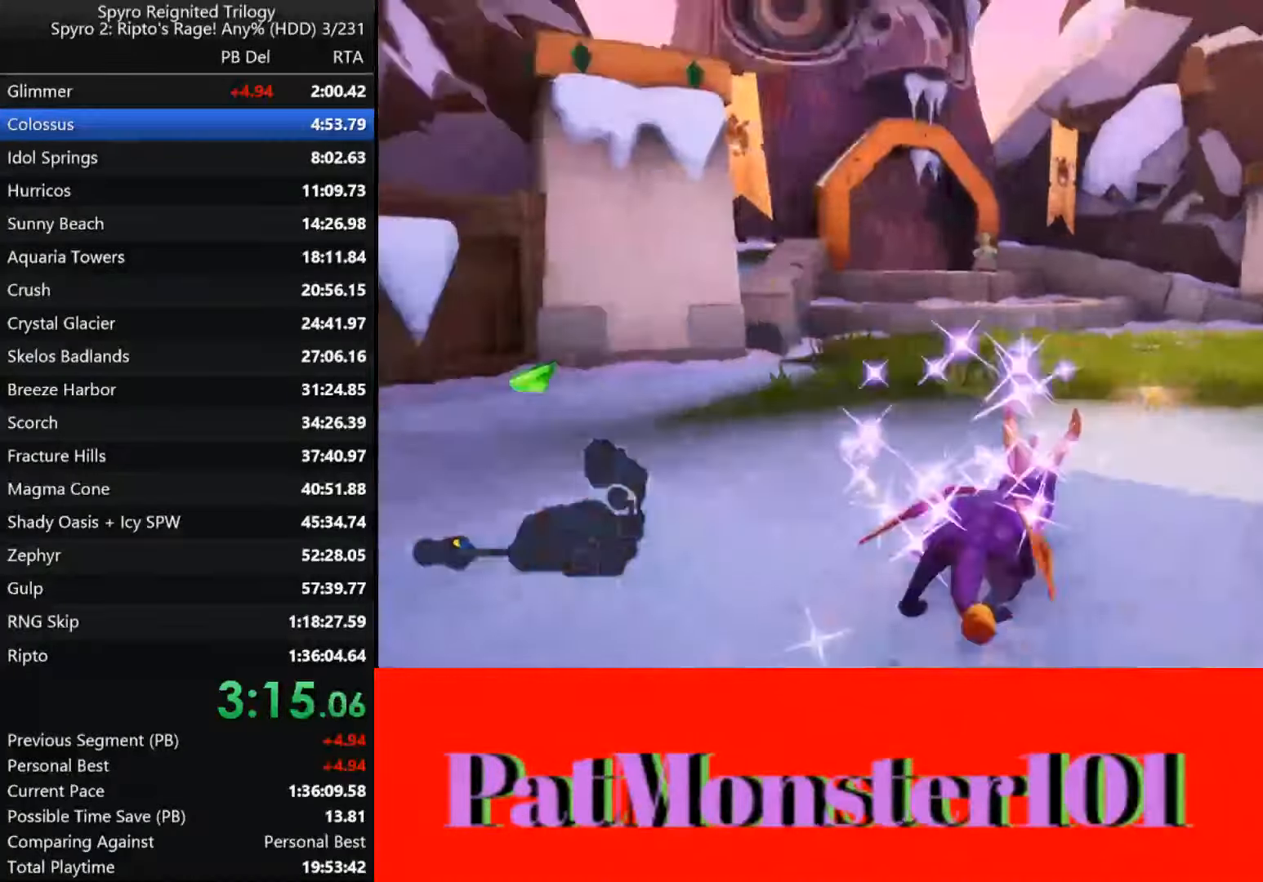
{"dt_ms": 500, "buttons": ["SQUARE"], "left_stick": "left", "right_stick": "left", "events": [[100, "right_stick", "left"]]}
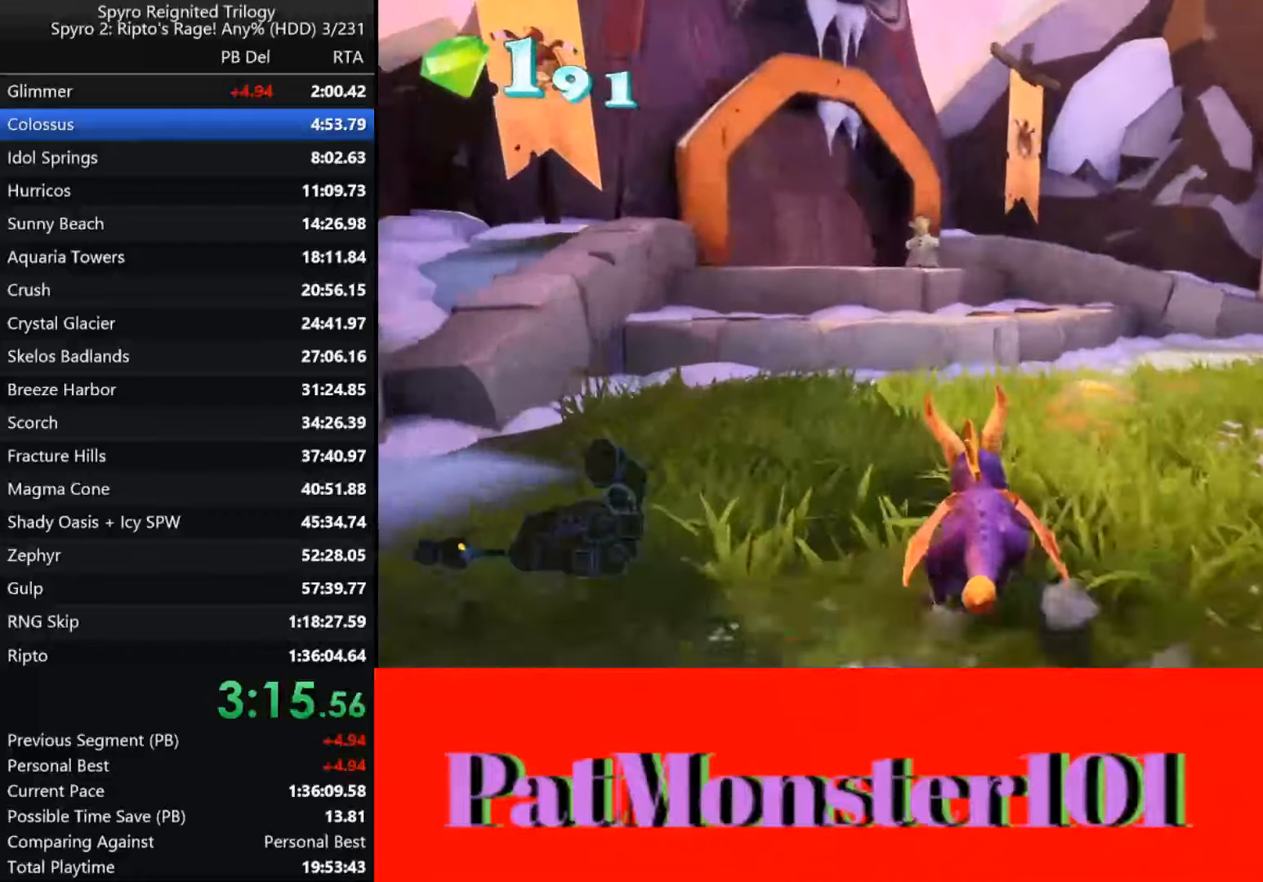
{"dt_ms": 500, "buttons": ["CROSS", "SQUARE"], "left_stick": "left", "right_stick": "left", "events": [[317, "CROSS", "down"]]}
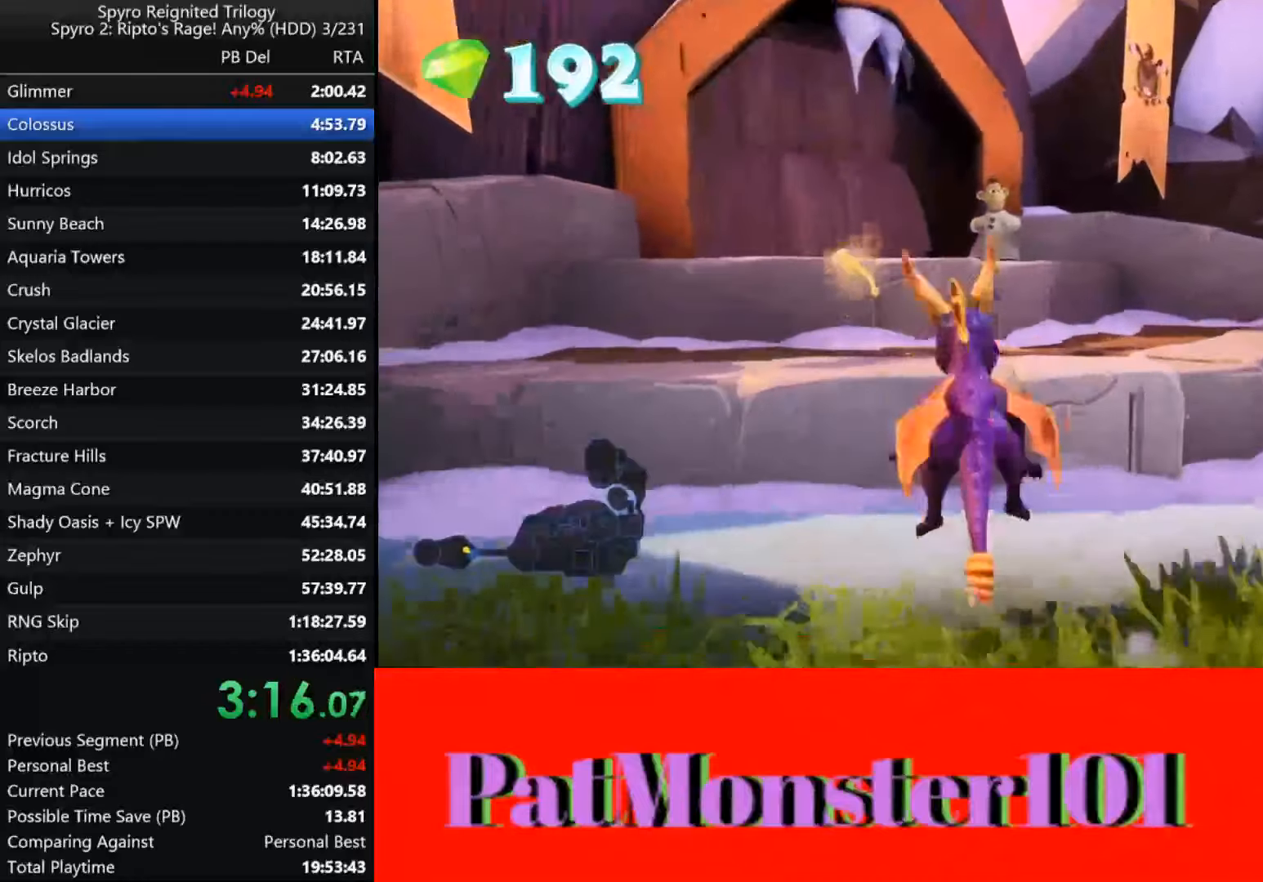
{"dt_ms": 500, "buttons": ["SQUARE"], "left_stick": "center", "right_stick": "center", "events": [[200, "CROSS", "up"], [383, "left_stick", "center"], [483, "right_stick", "center"]]}
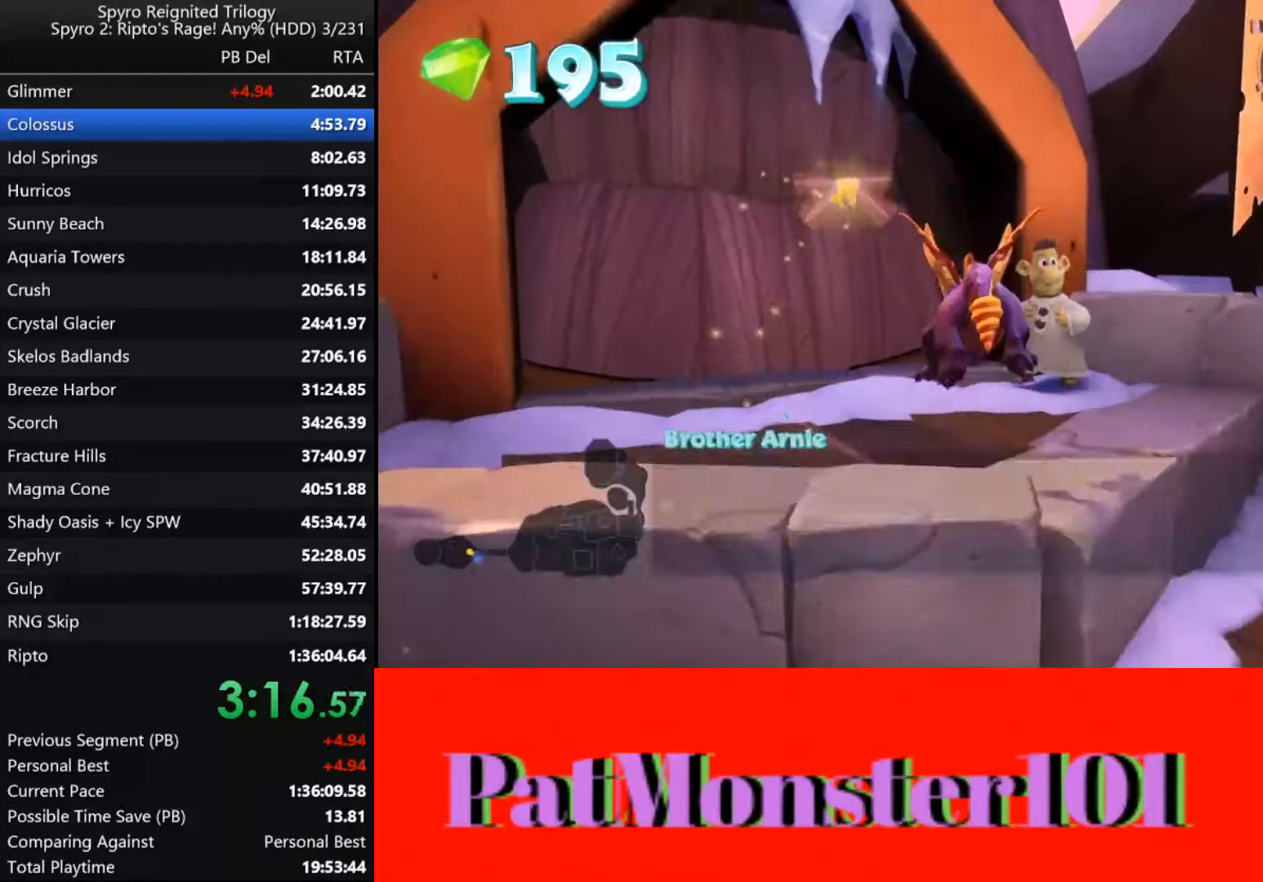
{"dt_ms": 500, "buttons": [], "left_stick": "right", "right_stick": "center", "events": [[50, "left_stick", "right"], [67, "SQUARE", "up"], [150, "CROSS", "down"], [217, "CROSS", "up"], [267, "CROSS", "down"], [300, "CROSS", "up"], [400, "CROSS", "down"], [417, "CROSS", "up"]]}
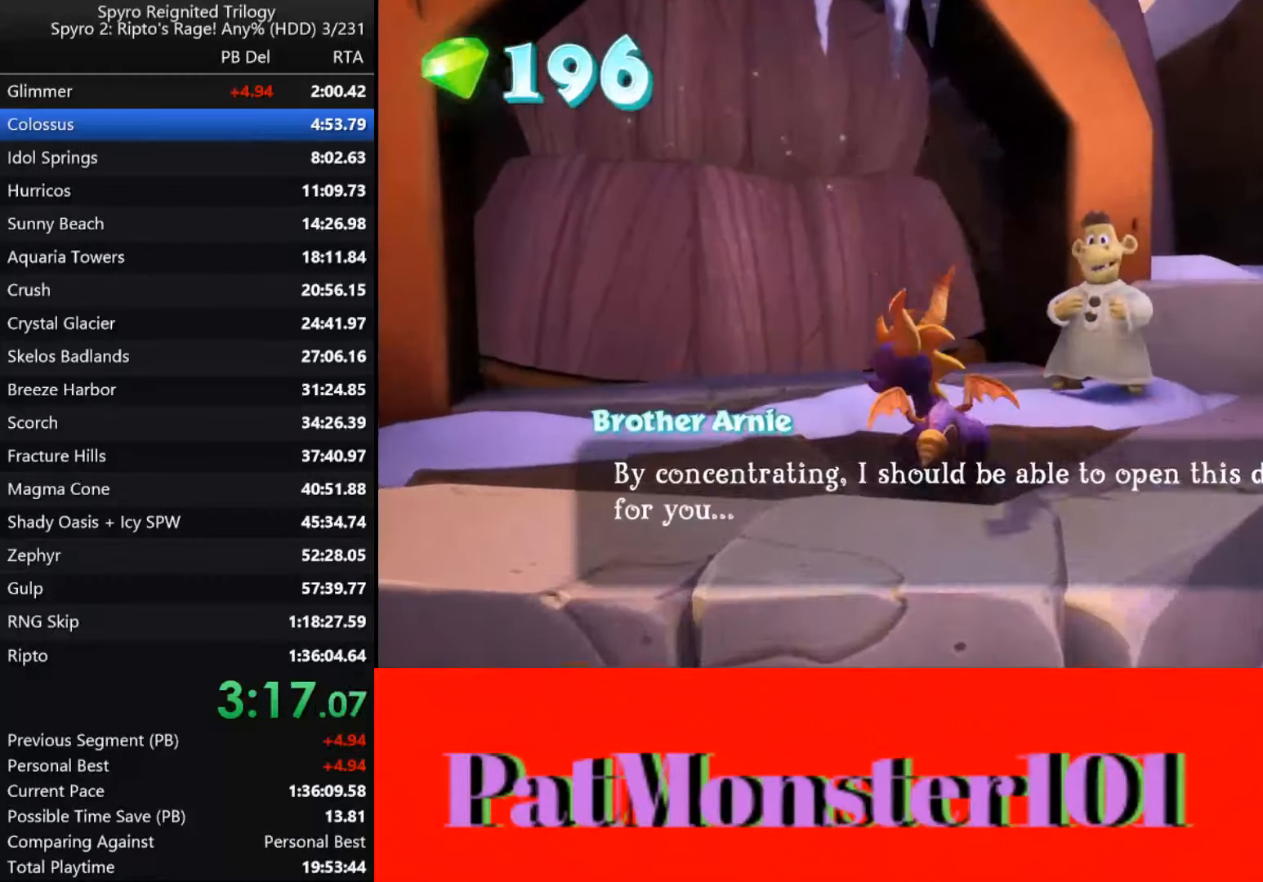
{"dt_ms": 500, "buttons": ["SQUARE"], "left_stick": "down-right", "right_stick": "center", "events": [[83, "left_stick", "down-right"], [483, "SQUARE", "down"]]}
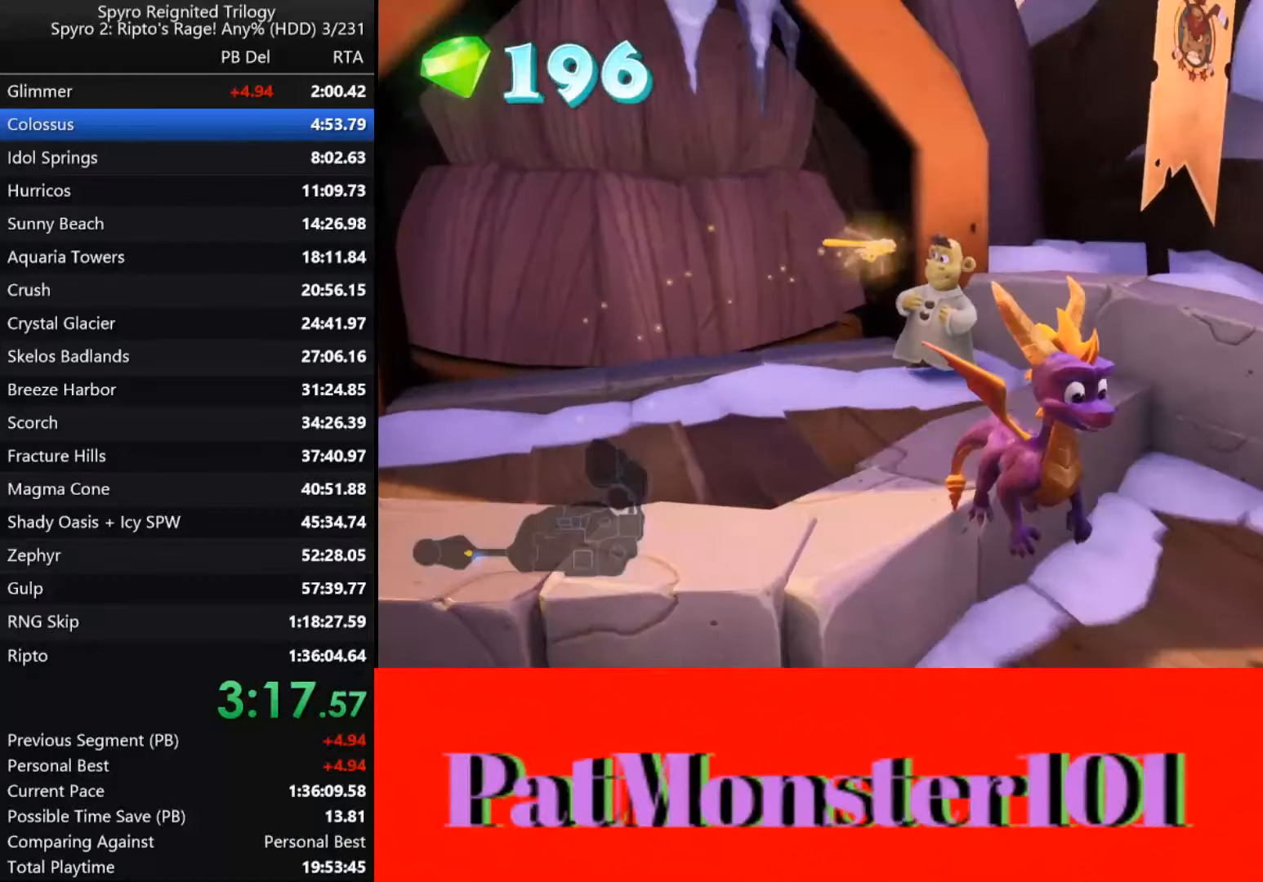
{"dt_ms": 500, "buttons": ["SQUARE"], "left_stick": "left", "right_stick": "center", "events": [[33, "left_stick", "center"], [283, "left_stick", "left"]]}
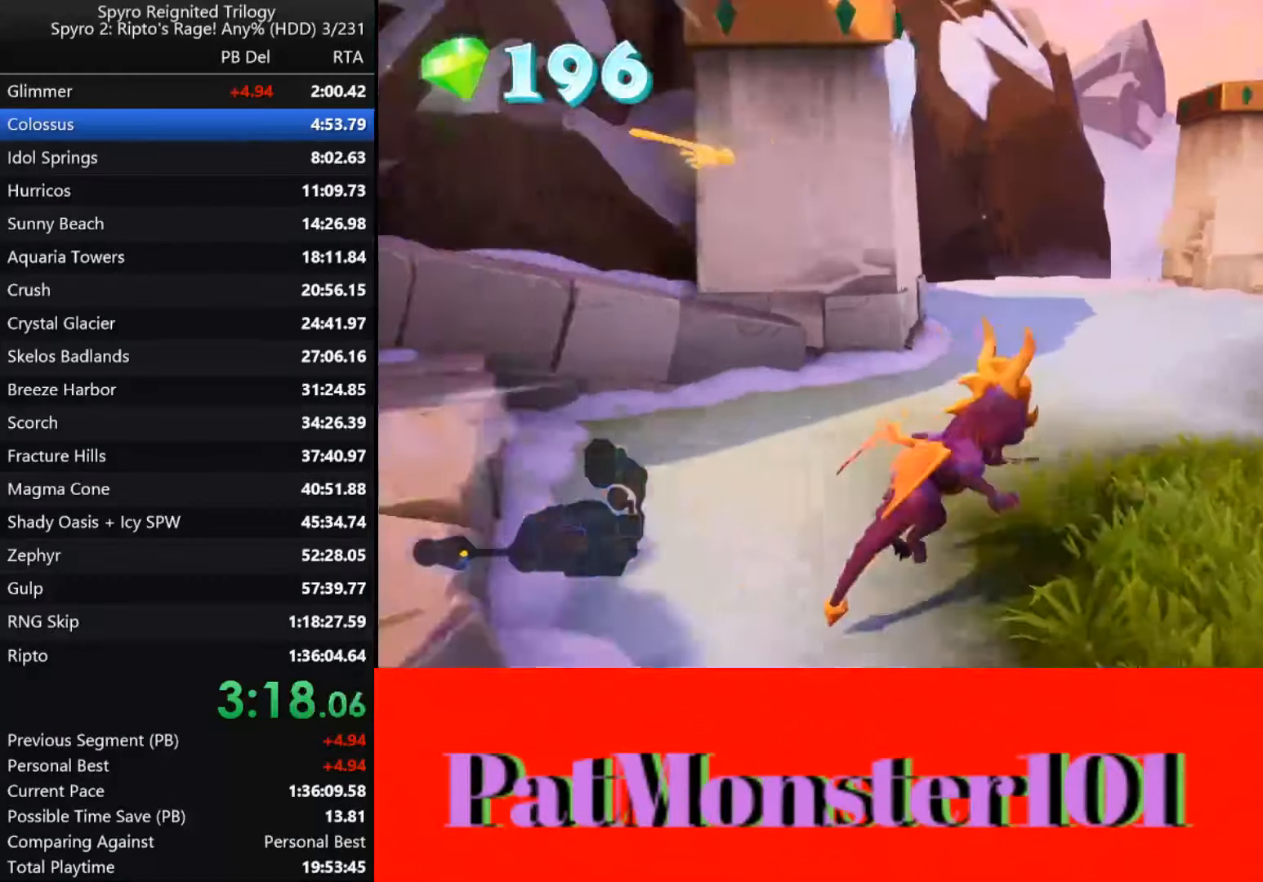
{"dt_ms": 500, "buttons": ["SQUARE"], "left_stick": "left", "right_stick": "center", "events": []}
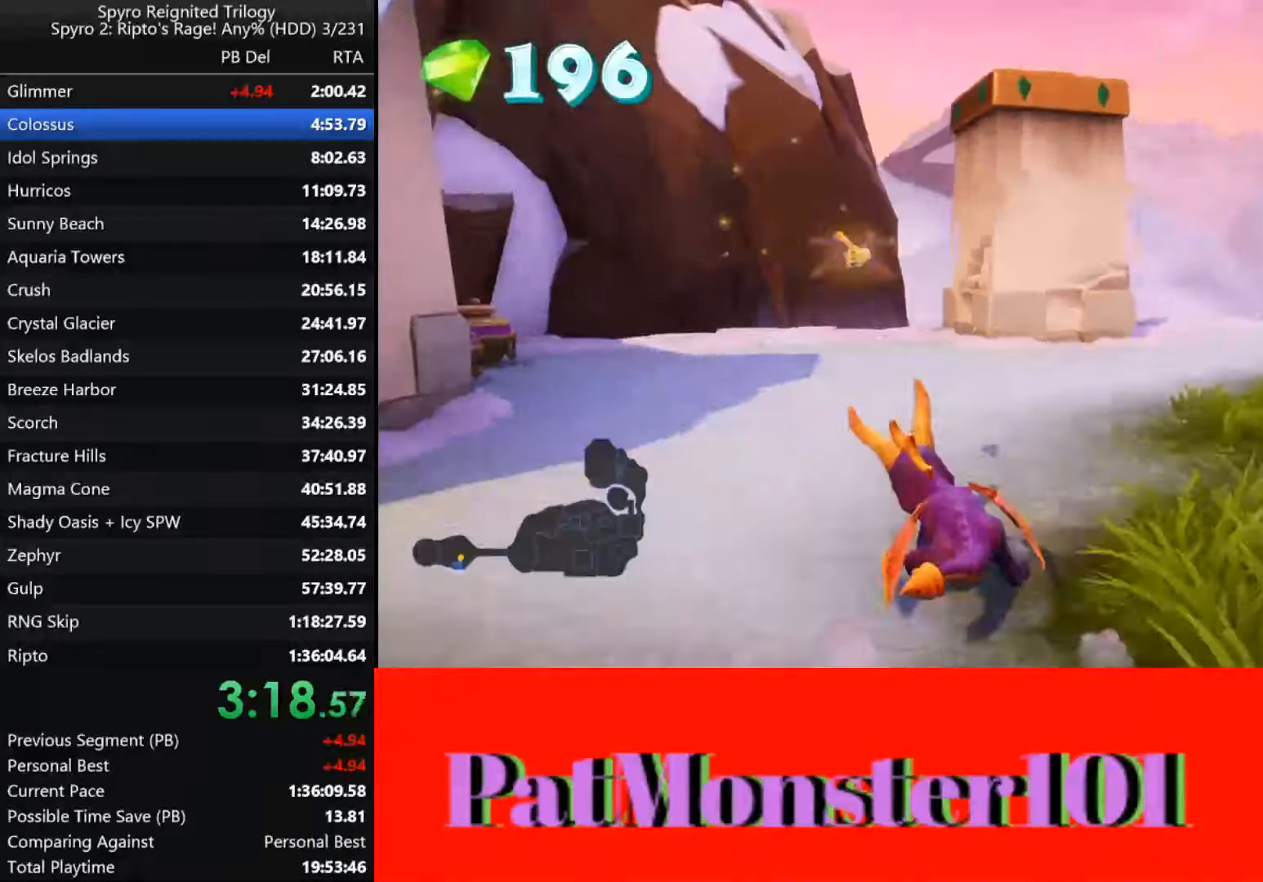
{"dt_ms": 500, "buttons": ["SQUARE"], "left_stick": "center", "right_stick": "left", "events": [[333, "left_stick", "center"], [500, "right_stick", "left"]]}
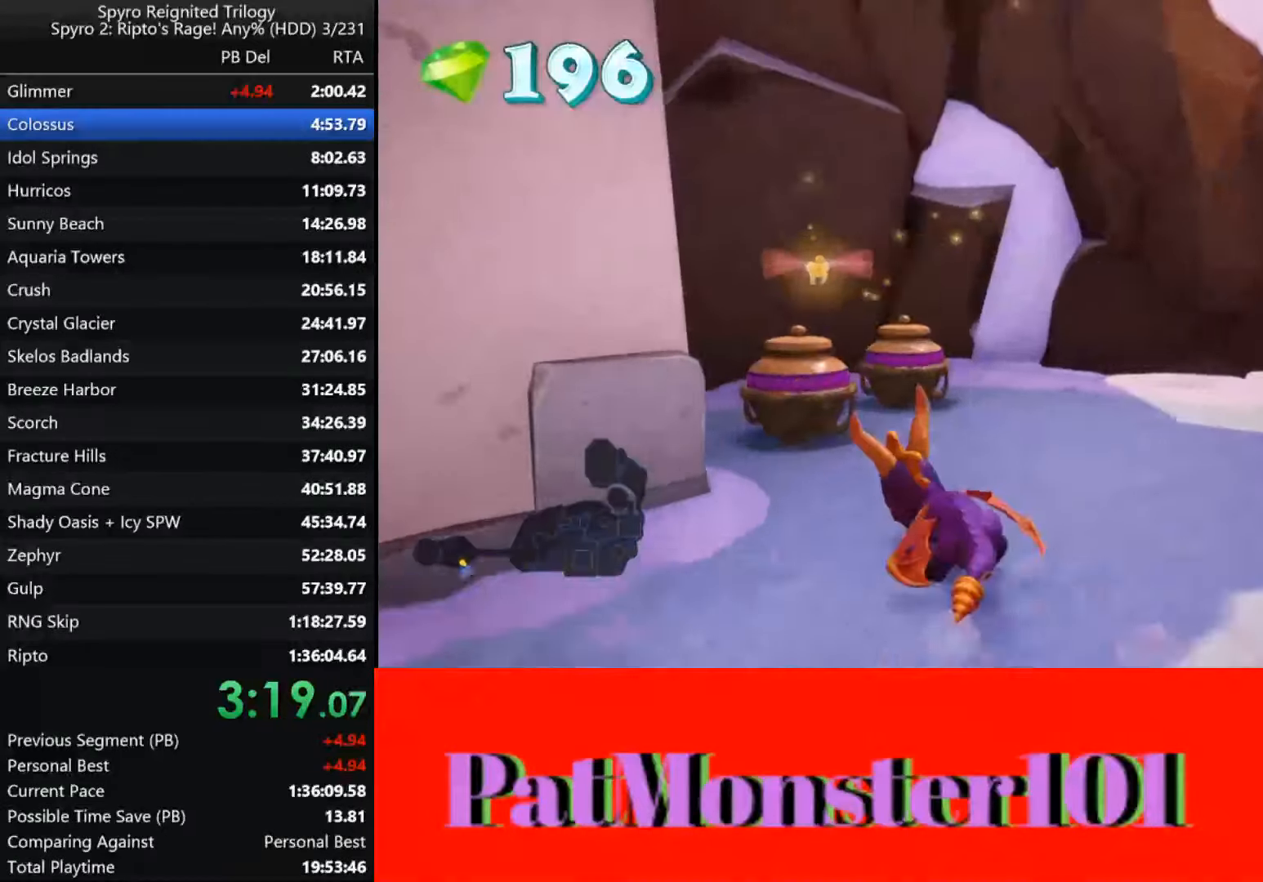
{"dt_ms": 500, "buttons": [], "left_stick": "down", "right_stick": "left", "events": [[33, "left_stick", "right"], [250, "SQUARE", "up"], [283, "left_stick", "down-right"], [400, "left_stick", "down"]]}
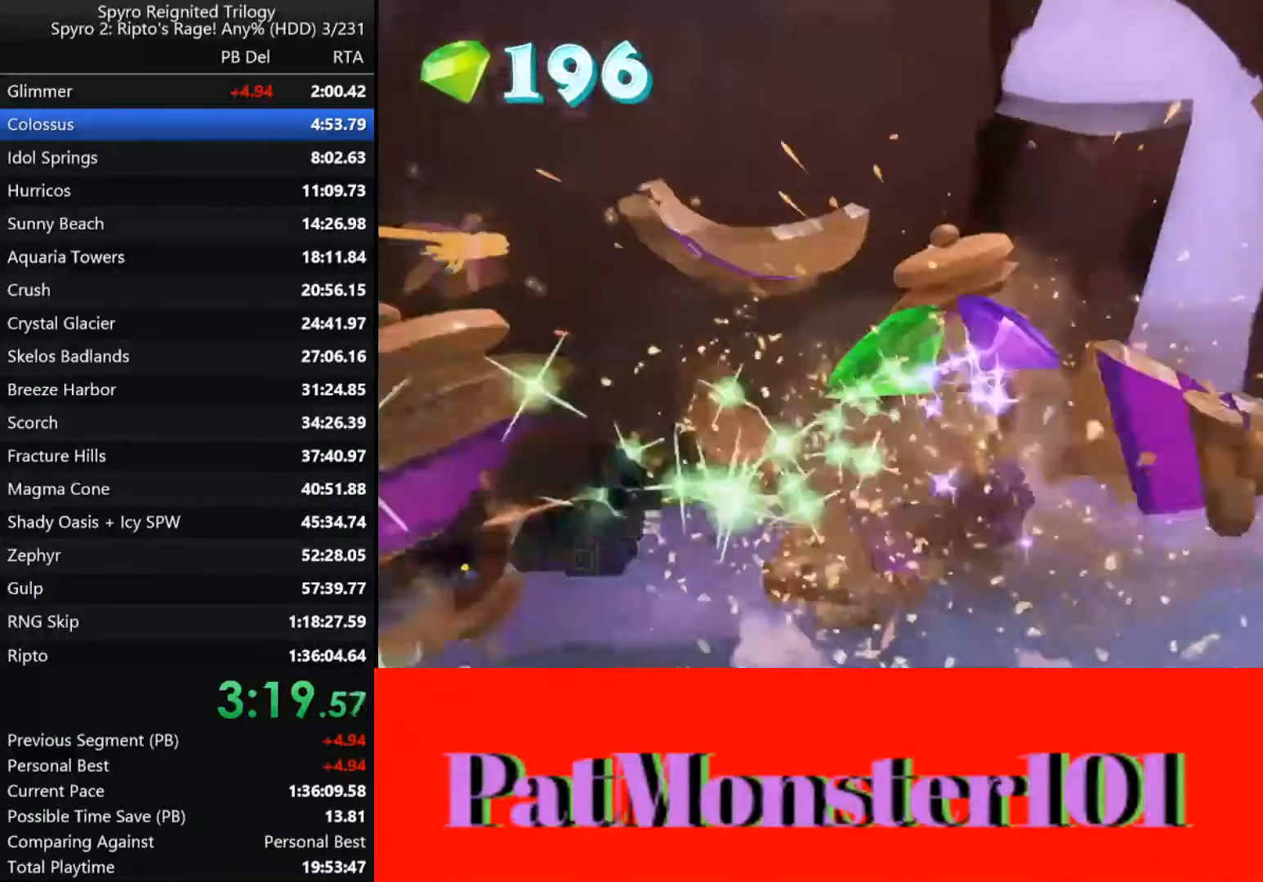
{"dt_ms": 500, "buttons": ["SQUARE"], "left_stick": "center", "right_stick": "left", "events": [[133, "left_stick", "center"], [150, "L2", "down"], [300, "L2", "up"], [383, "SQUARE", "down"]]}
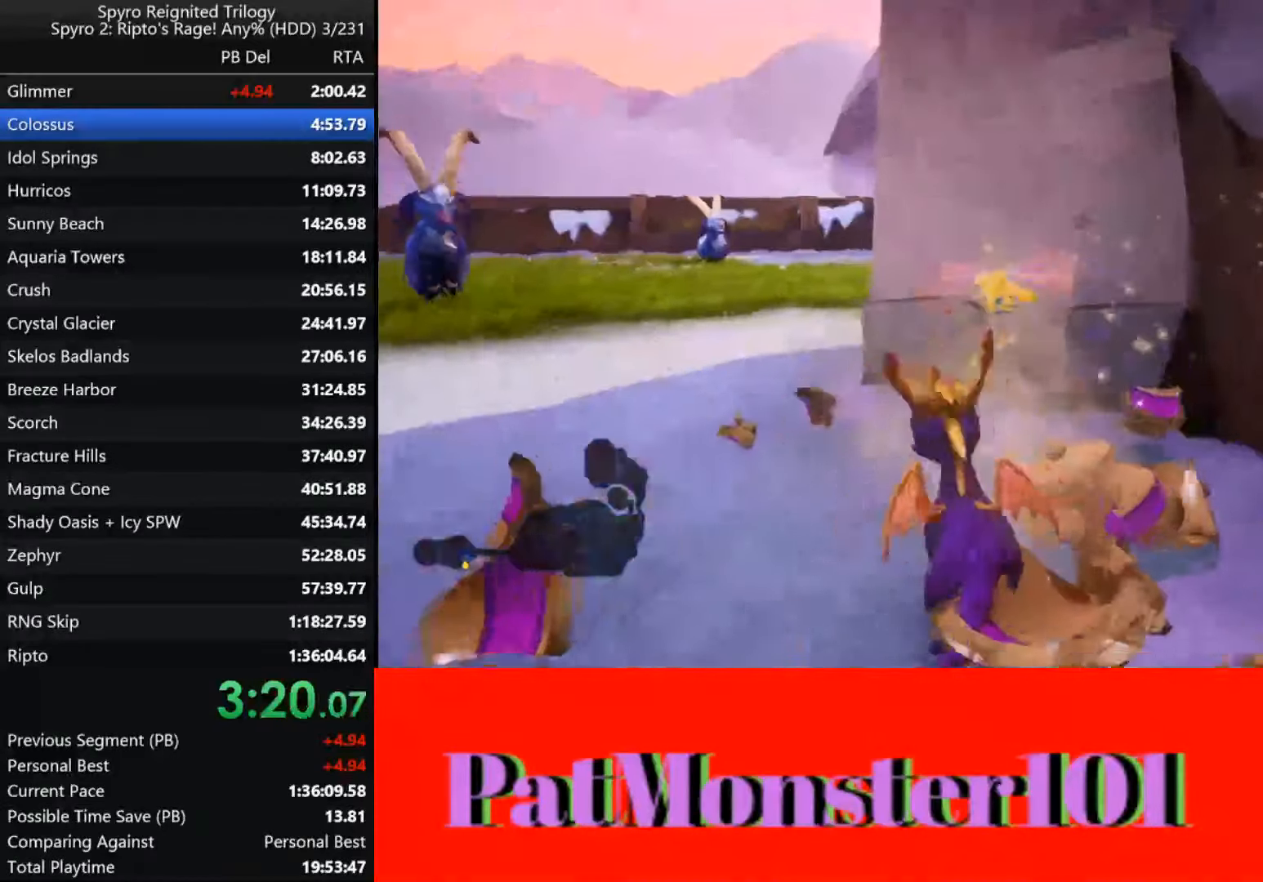
{"dt_ms": 500, "buttons": ["SQUARE"], "left_stick": "center", "right_stick": "center", "events": [[150, "left_stick", "left"], [450, "left_stick", "center"], [484, "right_stick", "center"]]}
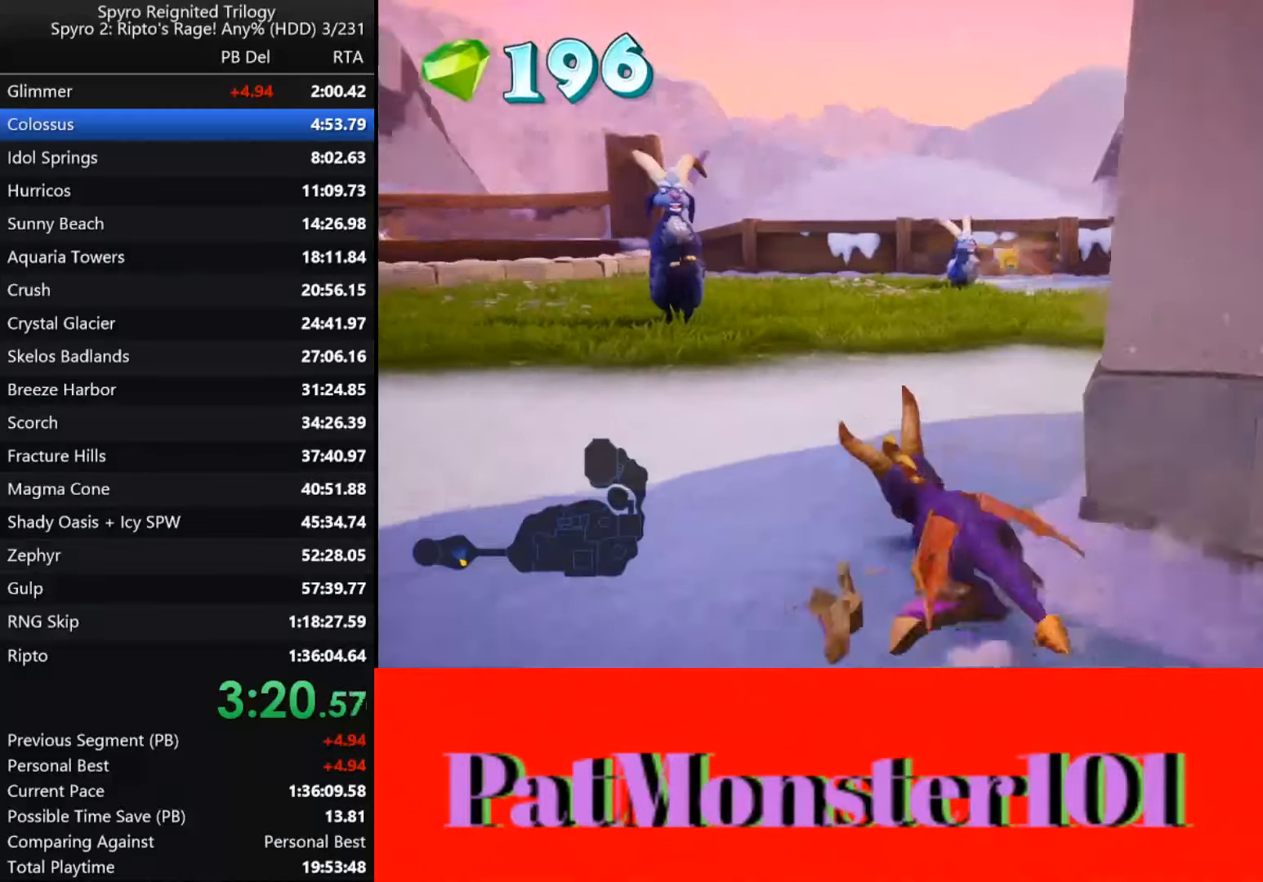
{"dt_ms": 500, "buttons": ["SQUARE"], "left_stick": "right", "right_stick": "center", "events": [[67, "left_stick", "right"], [400, "SQUARE", "up"], [484, "SQUARE", "down"]]}
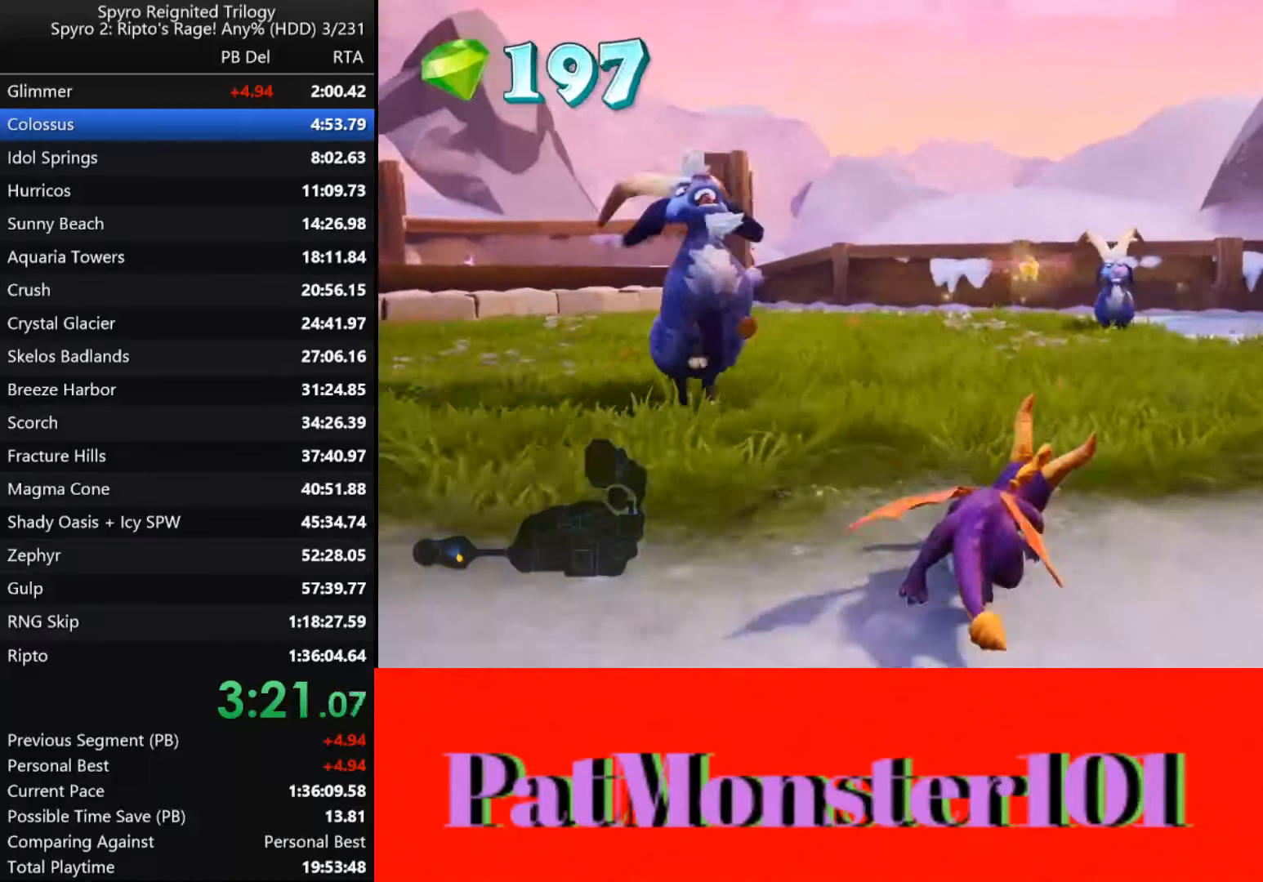
{"dt_ms": 500, "buttons": ["SQUARE"], "left_stick": "right", "right_stick": "center", "events": []}
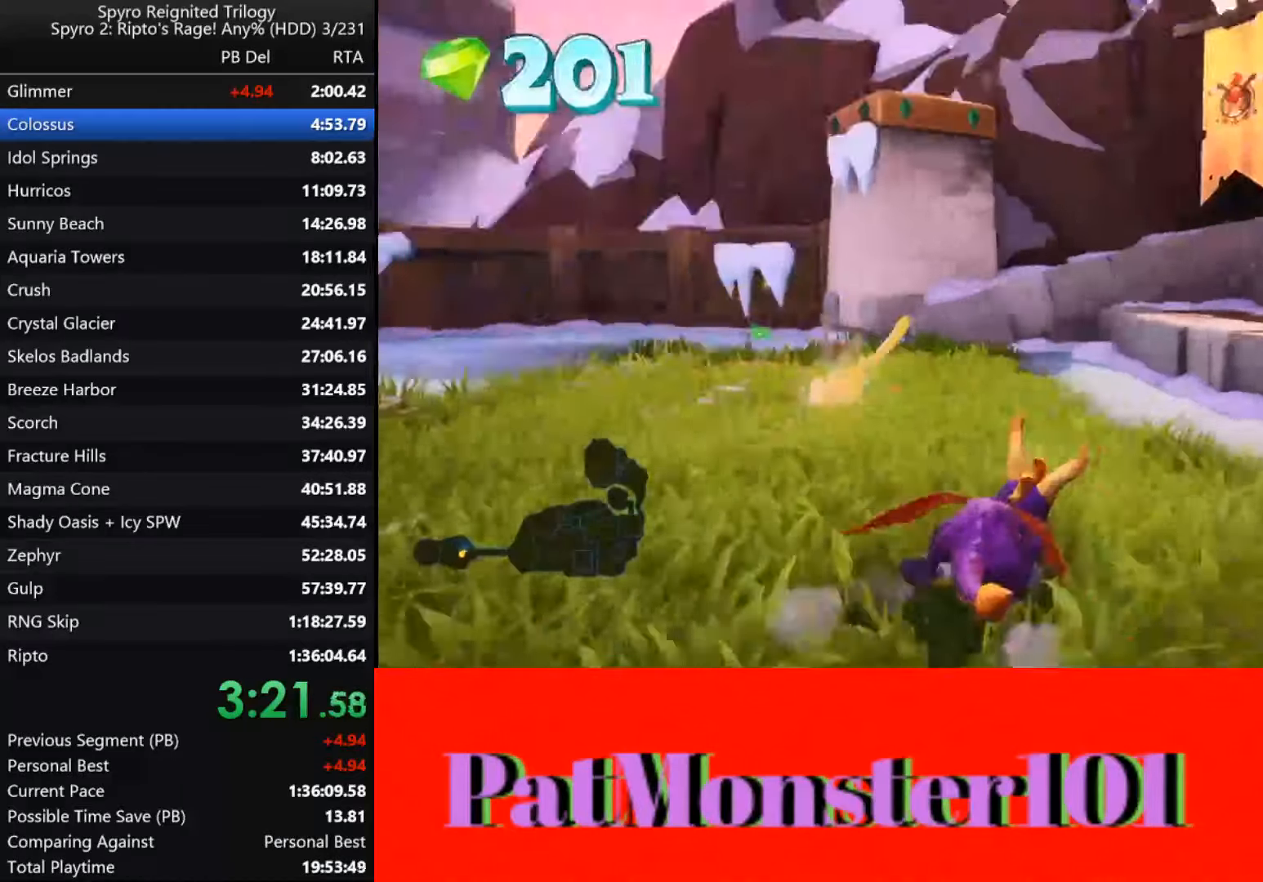
{"dt_ms": 500, "buttons": ["SQUARE"], "left_stick": "right", "right_stick": "center", "events": [[184, "CROSS", "down"], [467, "CROSS", "up"]]}